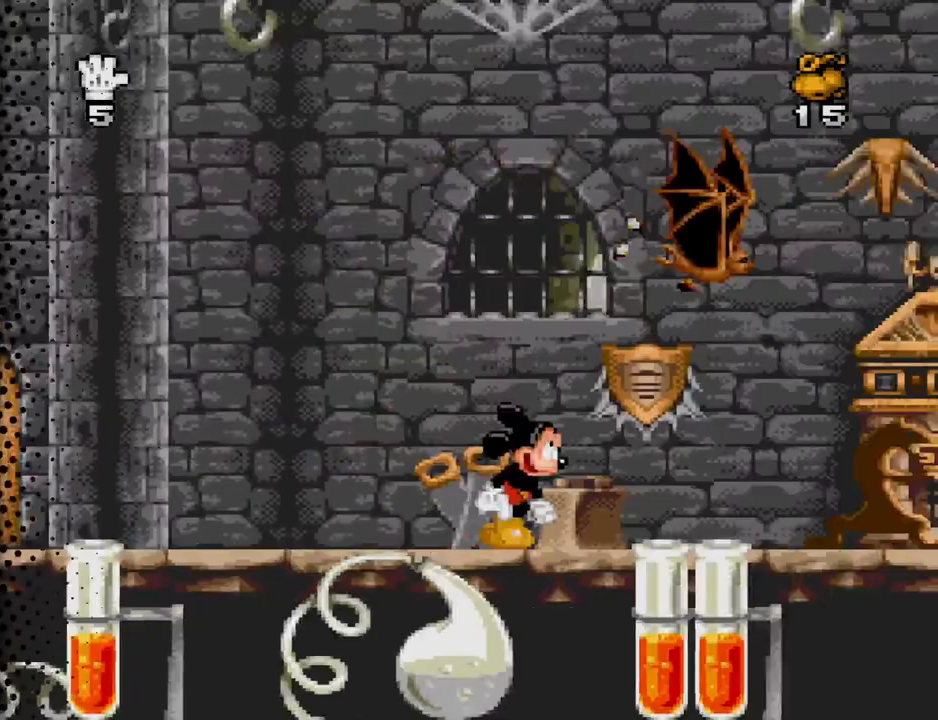
Gameplay with a controller (Nintendo layout); each line is a JSON object with the inputs held at the frame after it. "events" lists button and stick changes between this image and that frame as [ms after this image, input, new state], when the widget could be followed in between. Not read: L3 R3.
{"buttons": ["B"], "events": [[200, "DPAD_RIGHT", "up"], [467, "B", "down"]]}
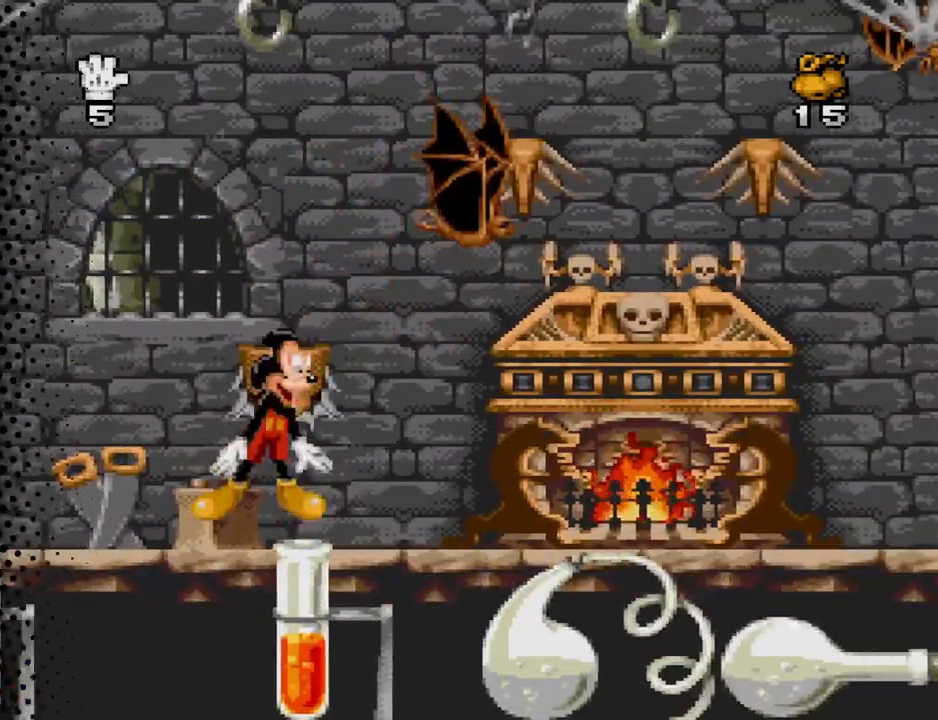
{"buttons": ["DPAD_RIGHT"], "events": [[200, "B", "up"], [267, "Y", "down"], [400, "DPAD_RIGHT", "down"], [400, "Y", "up"]]}
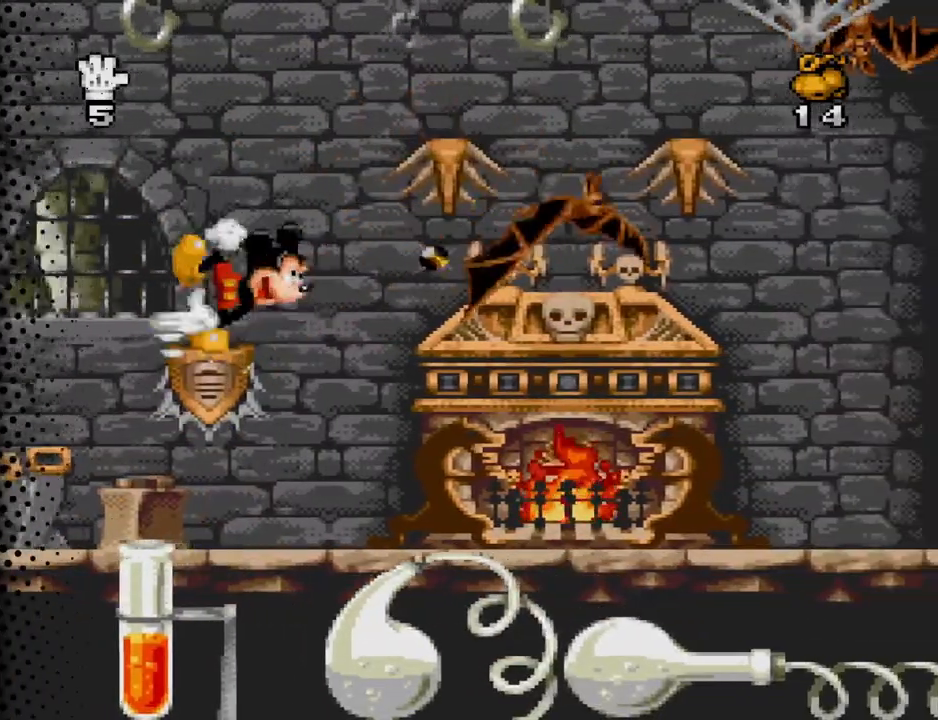
{"buttons": ["DPAD_RIGHT"], "events": []}
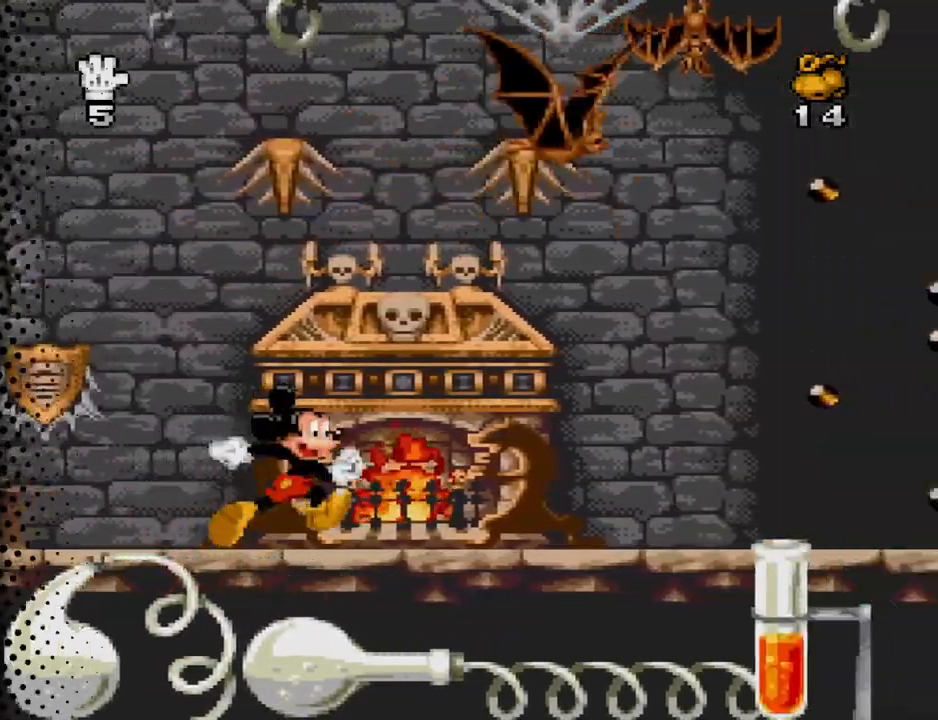
{"buttons": ["DPAD_RIGHT"], "events": []}
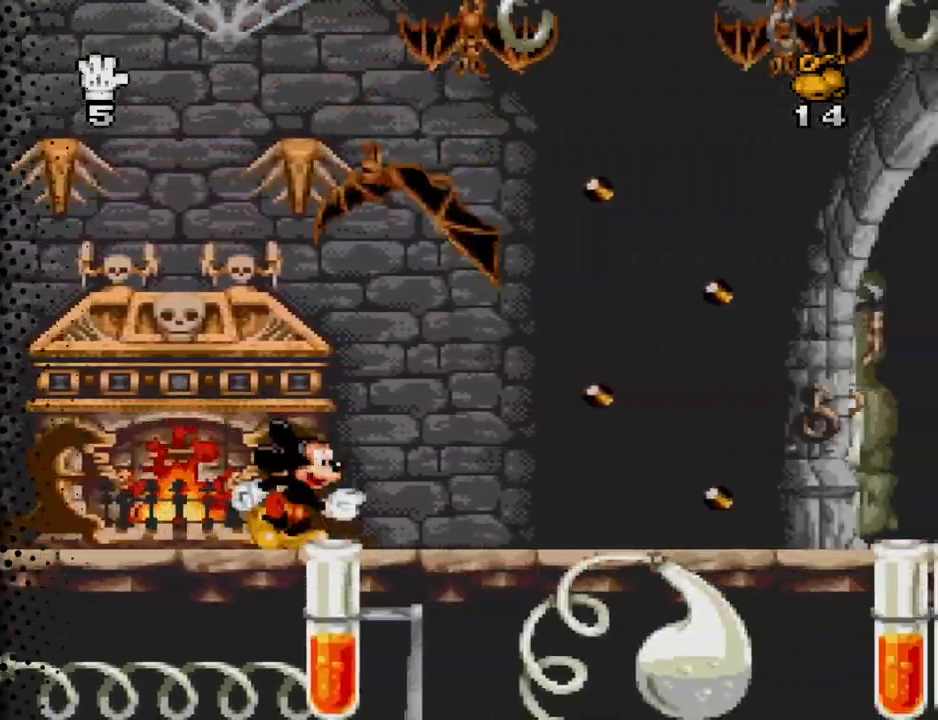
{"buttons": ["B", "DPAD_RIGHT"], "events": [[500, "B", "down"]]}
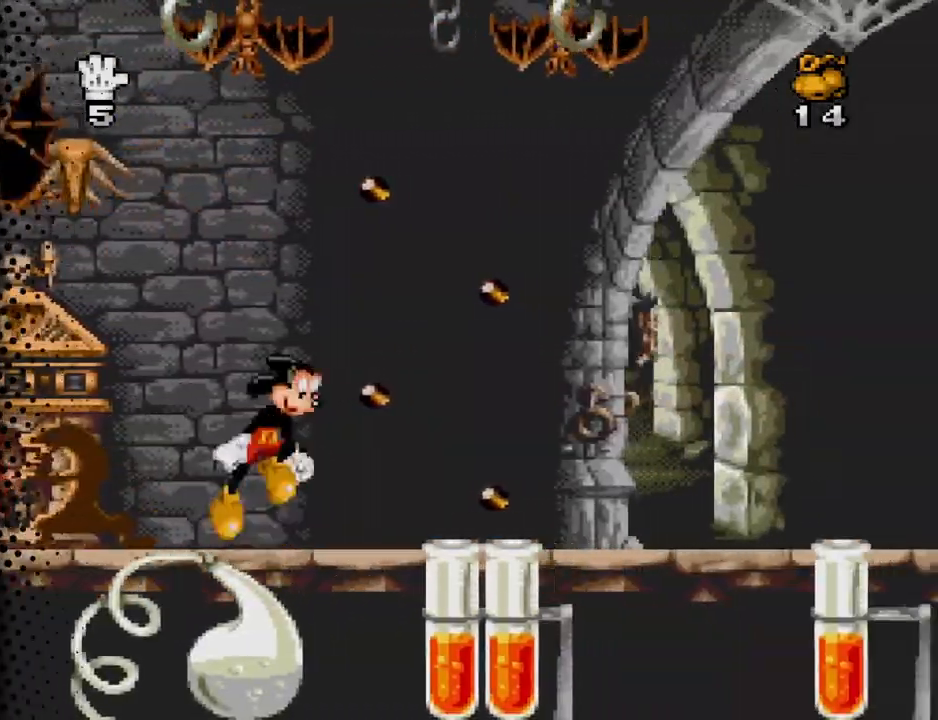
{"buttons": [], "events": [[300, "B", "up"], [367, "DPAD_RIGHT", "up"]]}
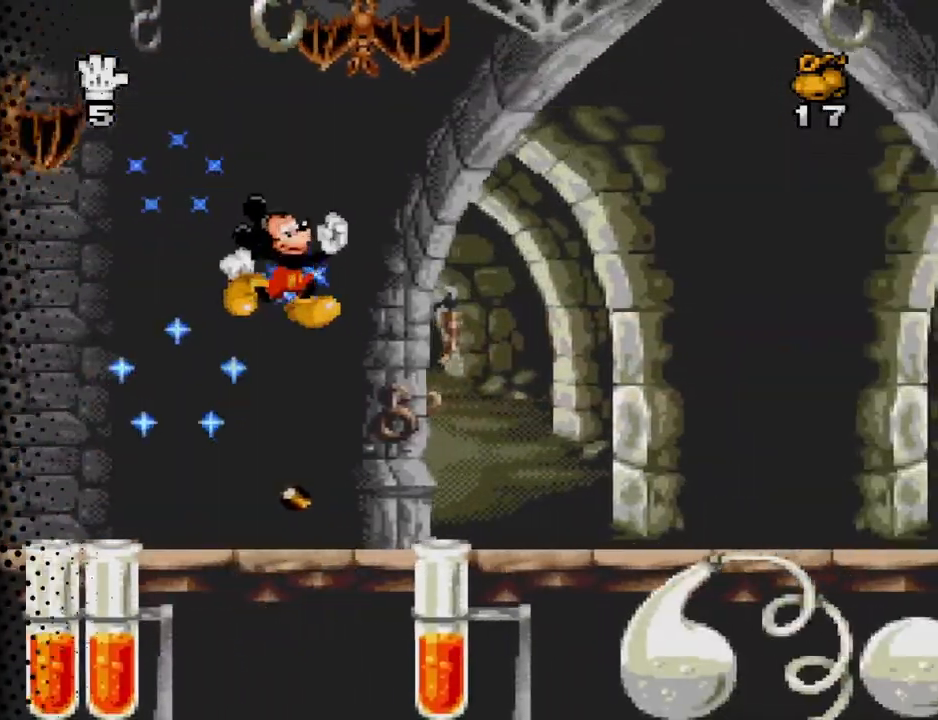
{"buttons": ["DPAD_RIGHT"], "events": [[67, "DPAD_RIGHT", "down"]]}
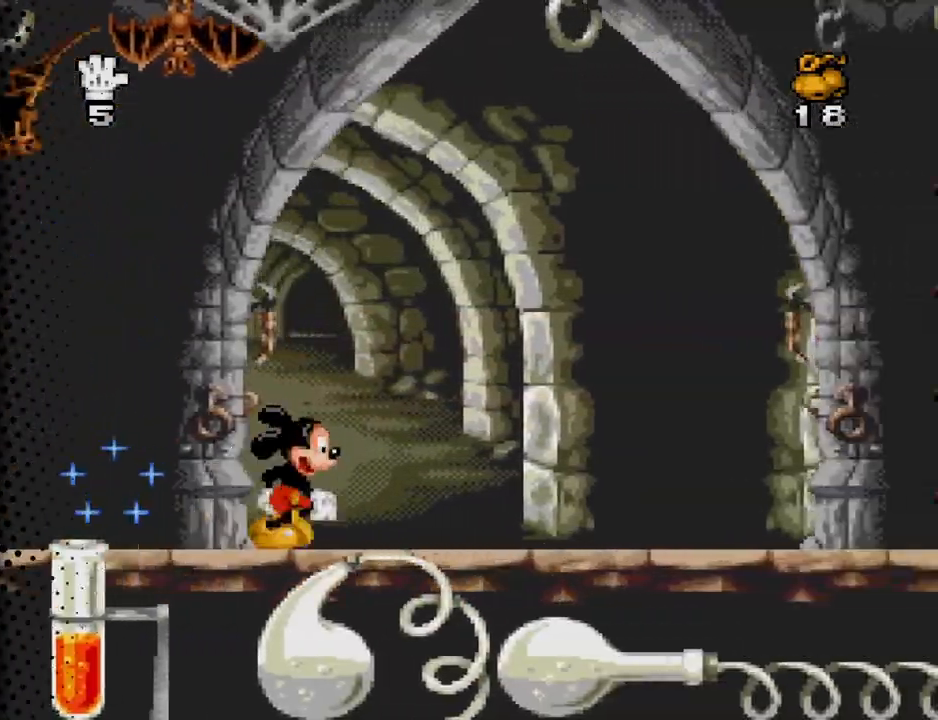
{"buttons": ["DPAD_RIGHT"], "events": []}
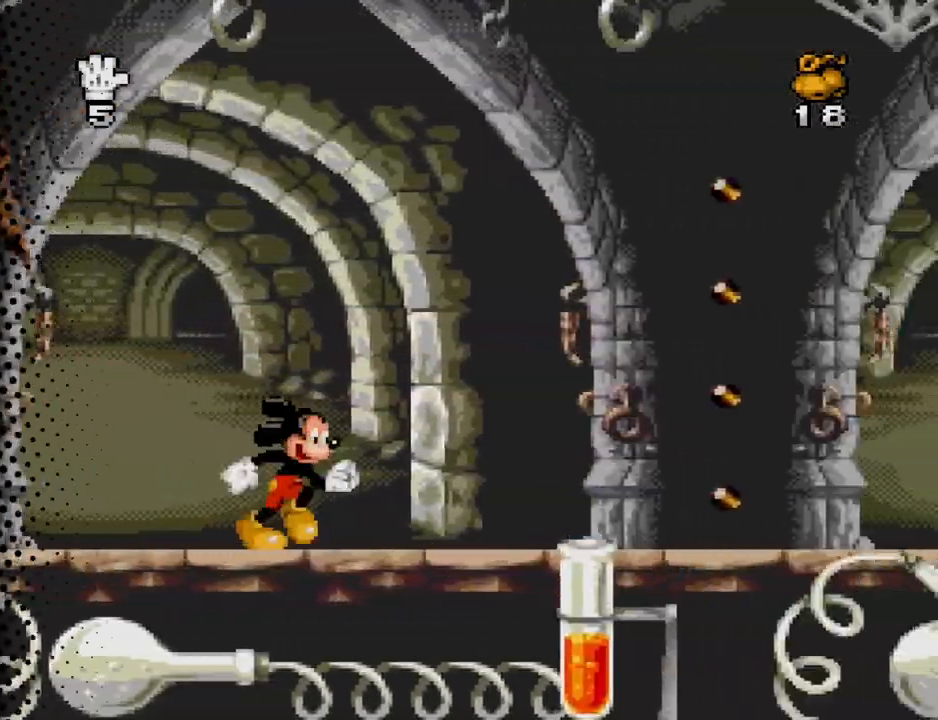
{"buttons": ["DPAD_RIGHT"], "events": []}
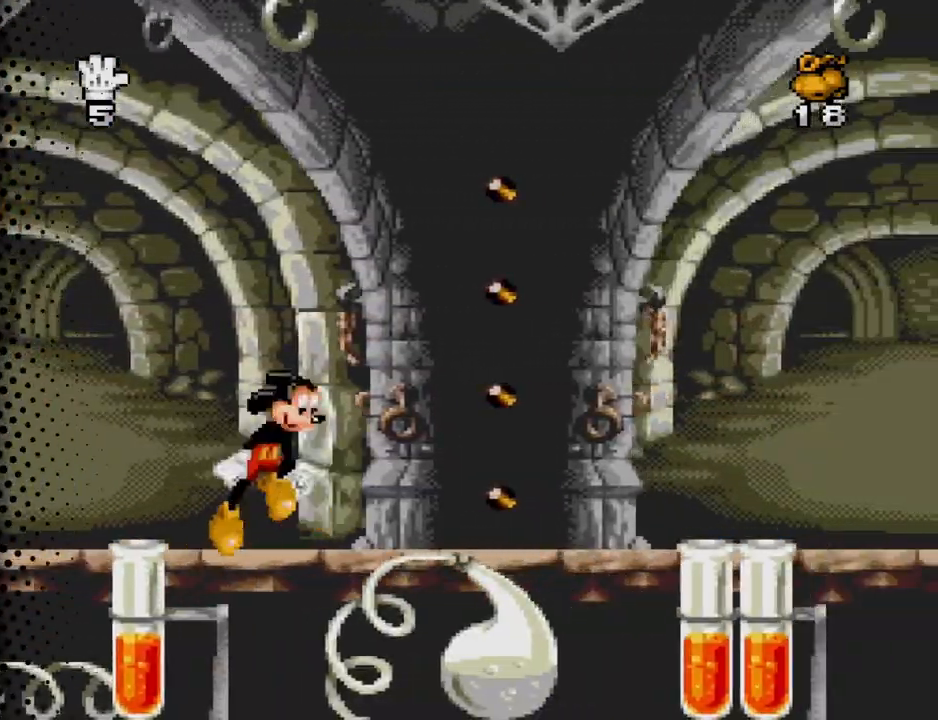
{"buttons": [], "events": [[33, "B", "down"], [400, "B", "up"], [433, "DPAD_RIGHT", "up"]]}
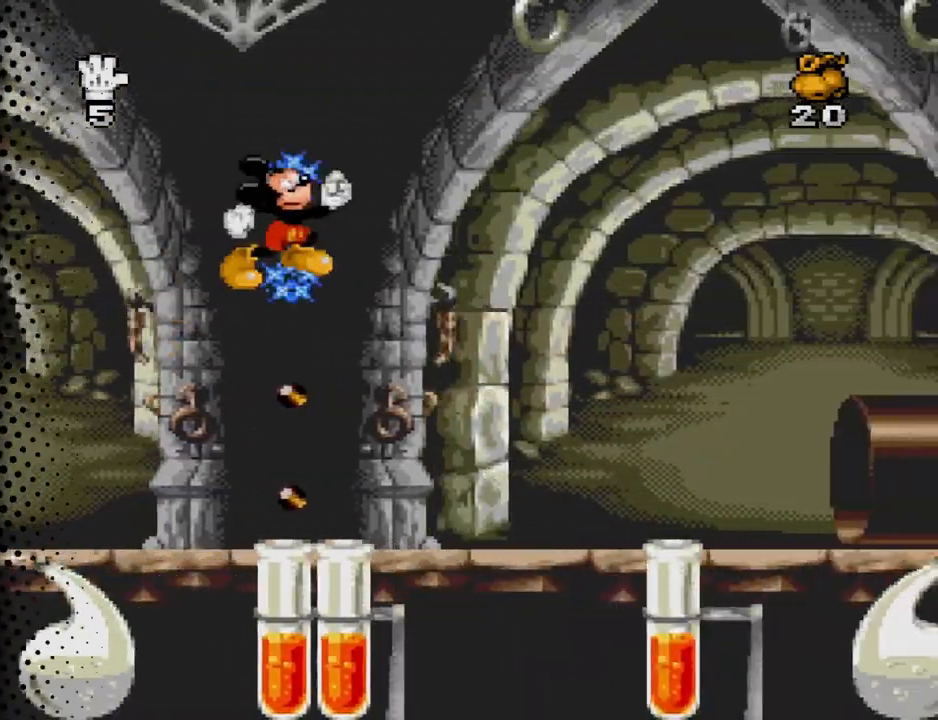
{"buttons": ["DPAD_RIGHT"], "events": [[200, "DPAD_RIGHT", "down"]]}
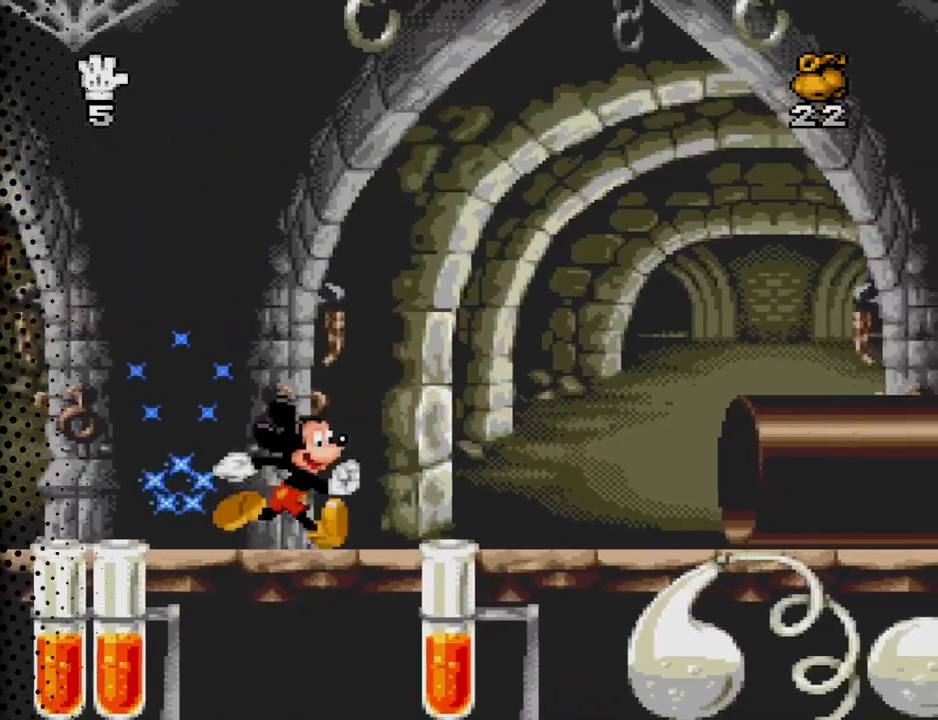
{"buttons": ["DPAD_RIGHT"], "events": []}
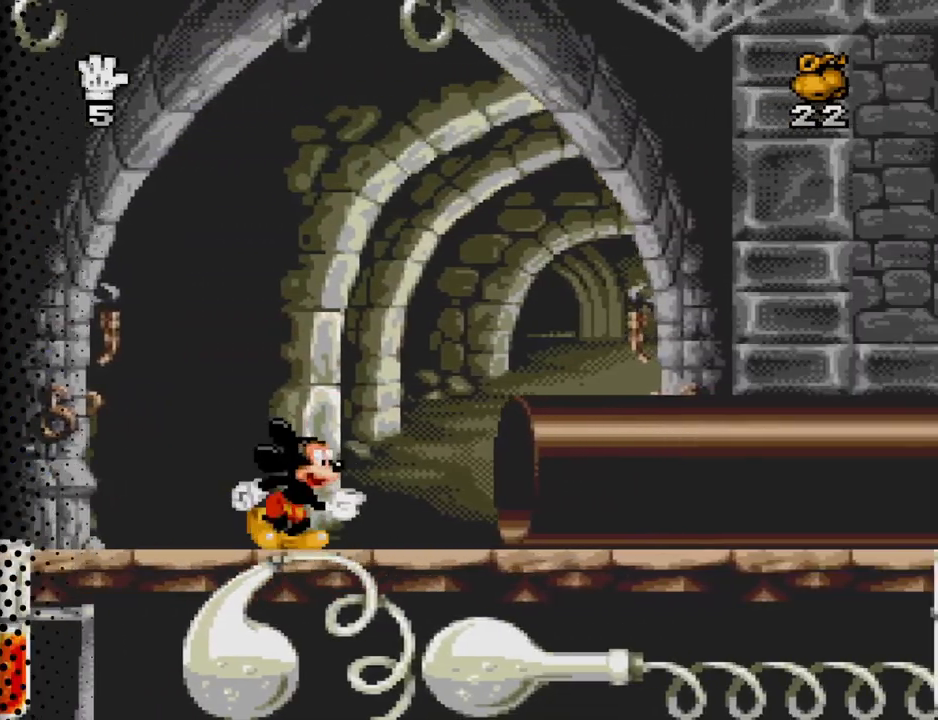
{"buttons": ["DPAD_RIGHT"], "events": []}
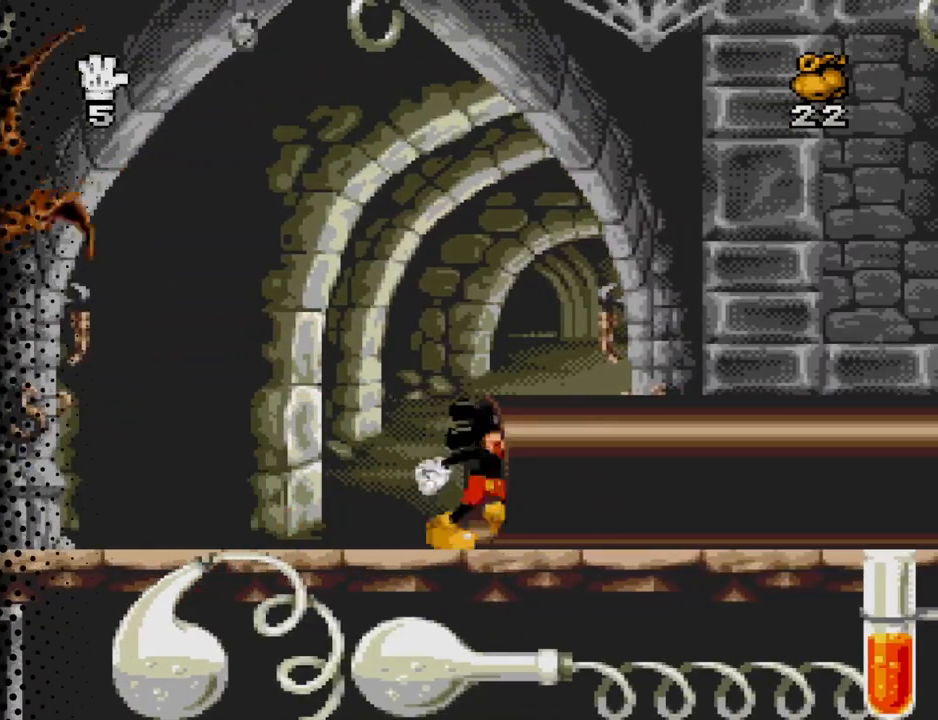
{"buttons": ["DPAD_RIGHT"], "events": []}
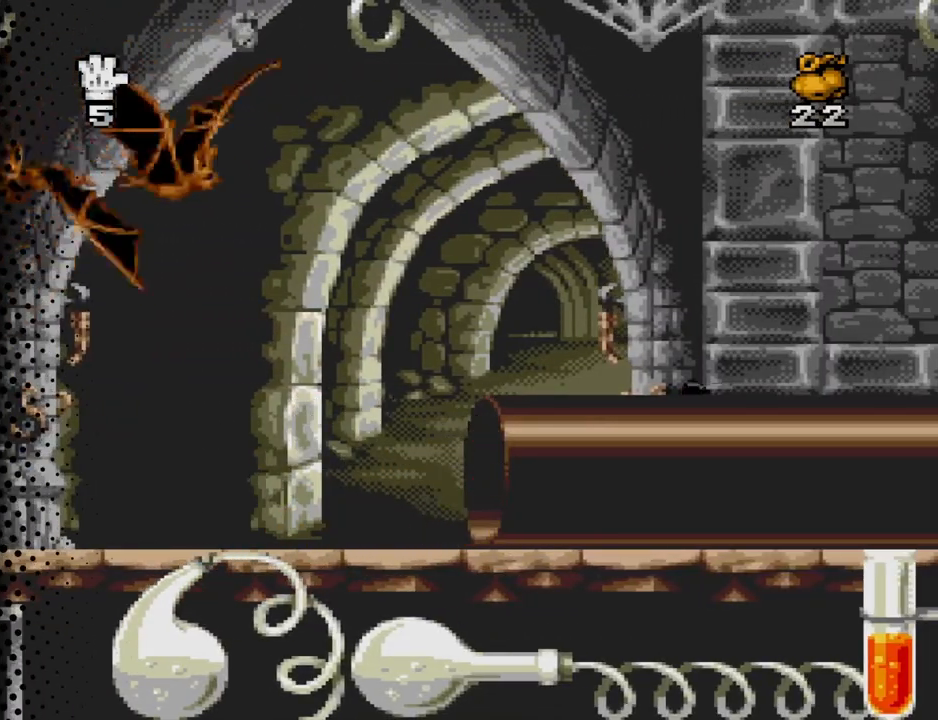
{"buttons": [], "events": [[100, "DPAD_RIGHT", "up"]]}
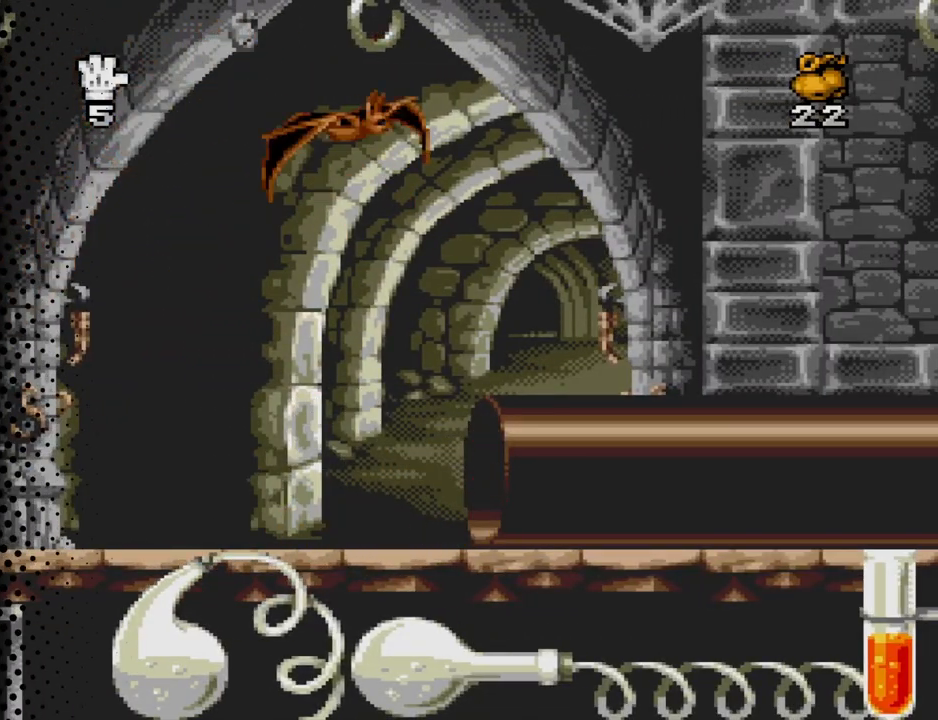
{"buttons": ["DPAD_RIGHT"], "events": [[100, "DPAD_RIGHT", "down"]]}
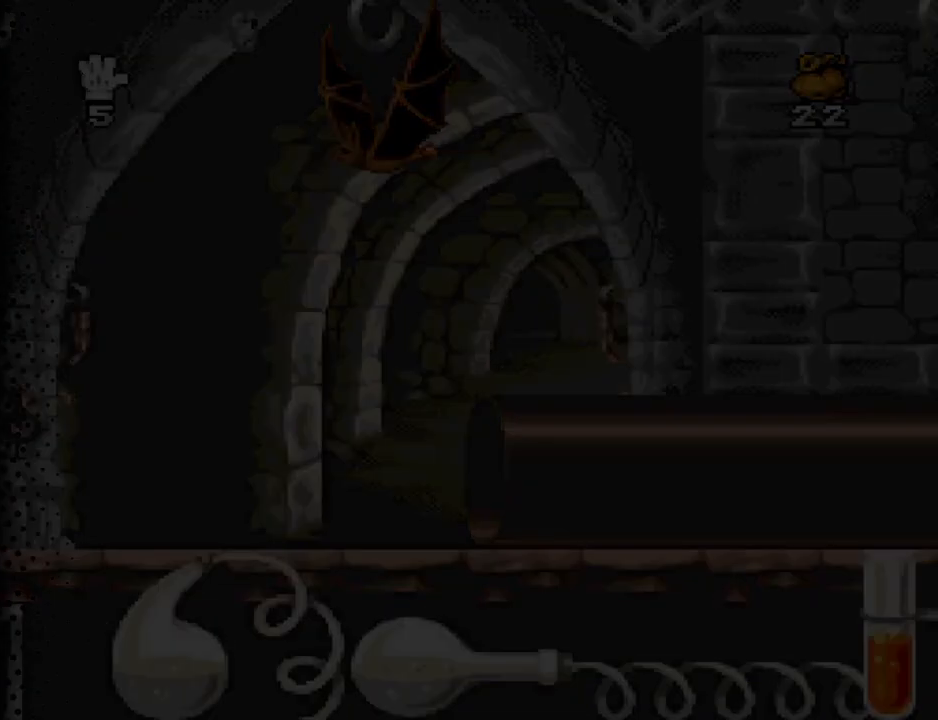
{"buttons": [], "events": [[167, "DPAD_RIGHT", "up"]]}